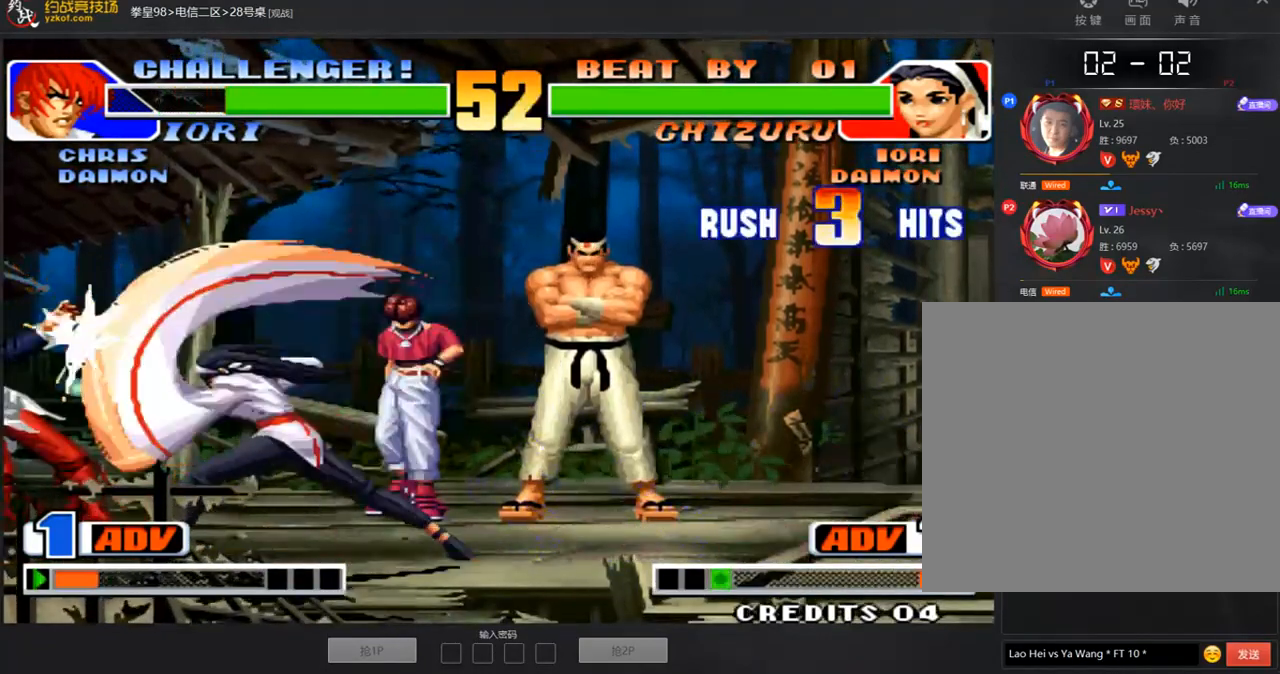
Gameplay with a controller (arcade stick); each line is a JSON object with the inputs held at the frame after it. "events" lists button and stick changes between this image and that frame as [ms after this image, input, new state], when the widget could be followed in between. Not read: L3 R3.
{"buttons": [], "left_stick": "down-right", "events": [[17, "left_stick", "center"], [34, "A", "up"], [185, "A", "down"], [269, "A", "up"], [353, "left_stick", "left"], [454, "left_stick", "down-right"]]}
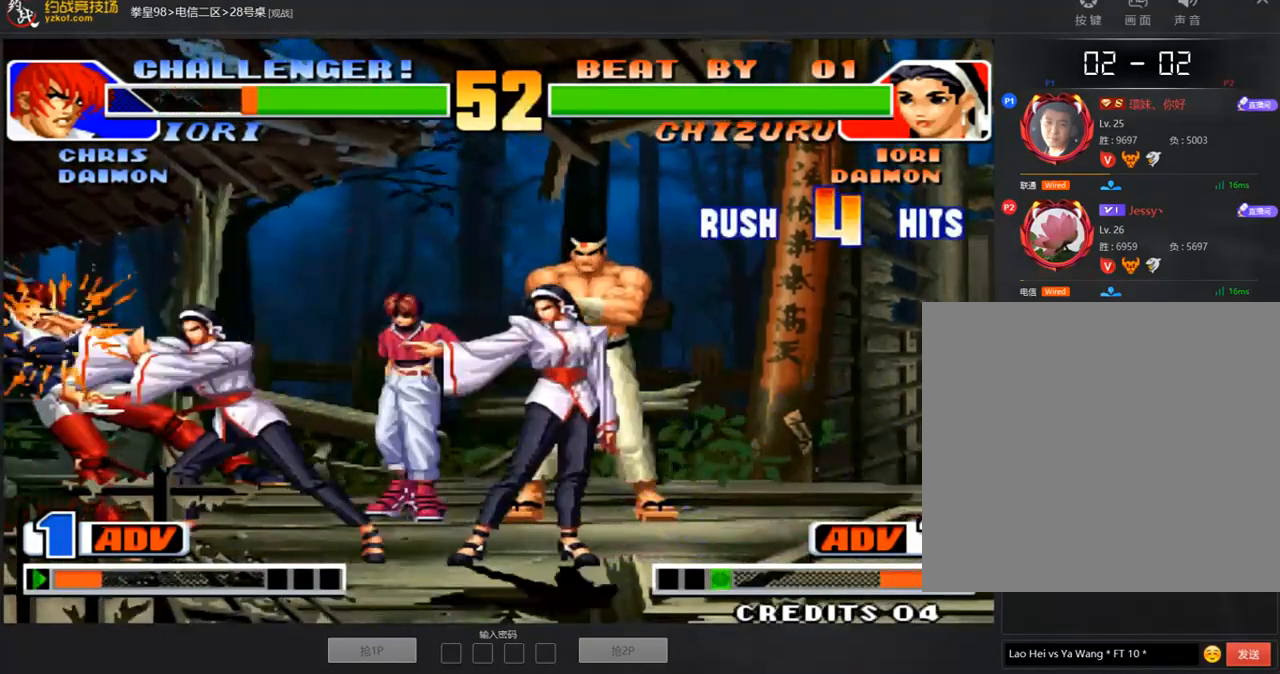
{"buttons": [], "left_stick": "center"}
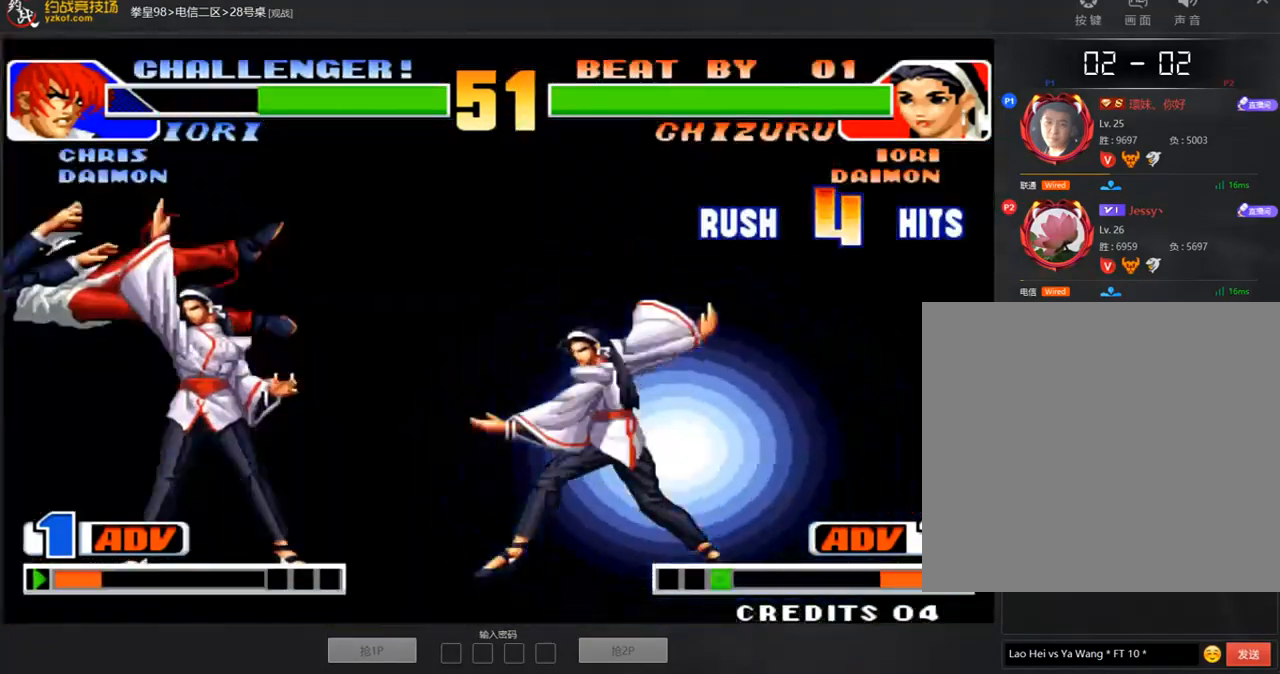
{"buttons": ["D"], "left_stick": "center", "events": [[50, "D", "down"], [135, "A", "down"], [168, "B", "down"], [252, "A", "up"], [404, "A", "down"], [454, "A", "up"], [471, "B", "up"]]}
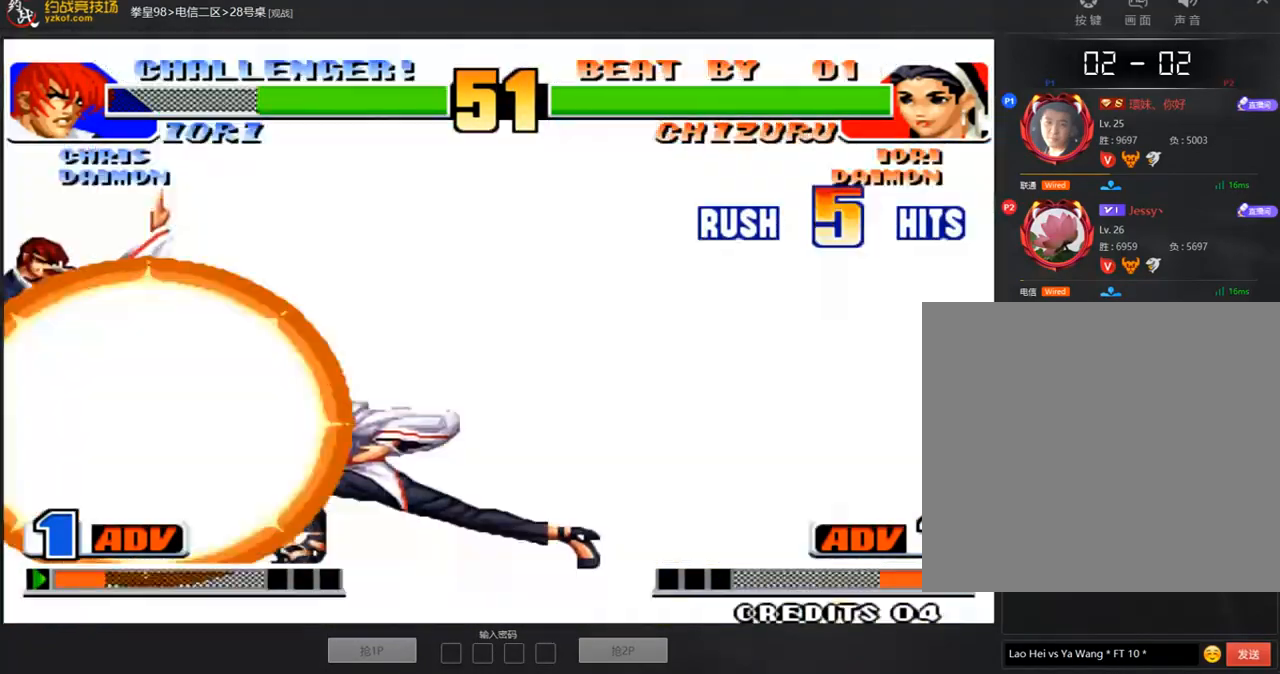
{"buttons": ["B"], "left_stick": "center", "events": [[33, "D", "up"], [101, "B", "down"], [101, "D", "down"], [118, "C", "down"], [336, "A", "down"], [336, "D", "up"], [353, "A", "up"], [370, "B", "up"], [437, "C", "up"], [488, "B", "down"]]}
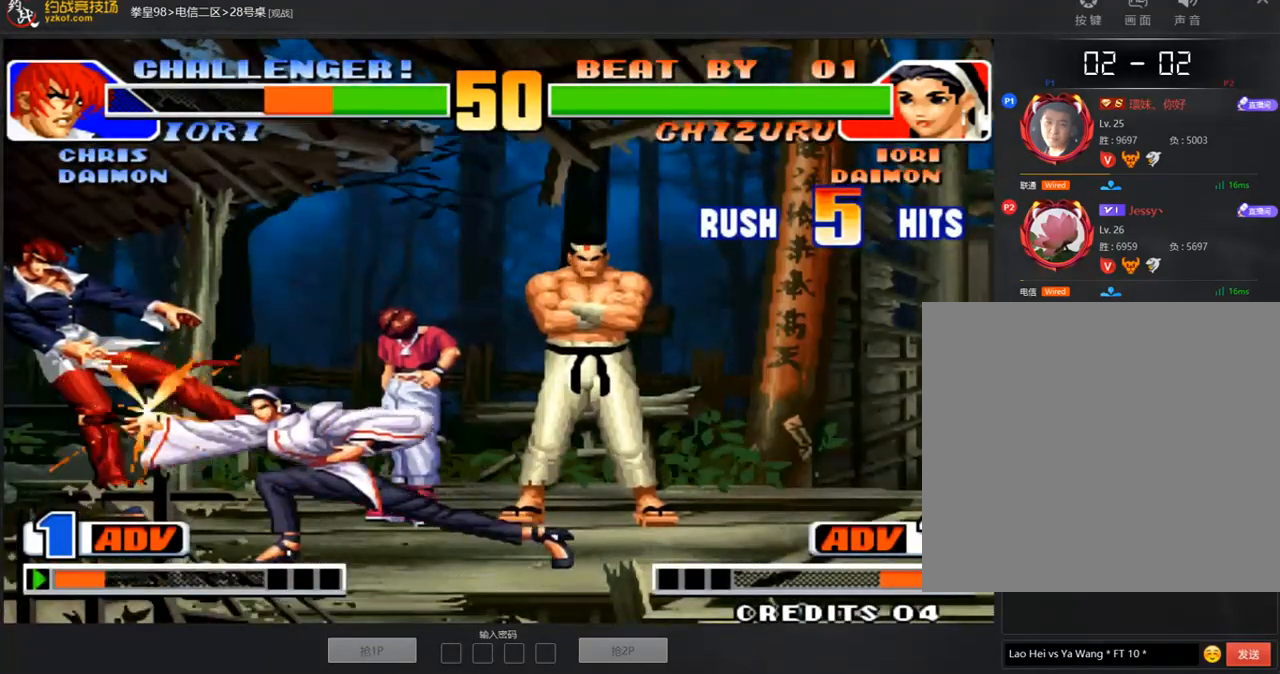
{"buttons": ["A"], "left_stick": "center", "events": [[17, "A", "down"], [50, "A", "up"], [101, "B", "up"], [151, "B", "down"], [168, "A", "down"], [235, "A", "up"], [252, "B", "up"], [320, "A", "down"], [320, "B", "down"], [404, "A", "up"], [404, "B", "up"], [454, "A", "down"]]}
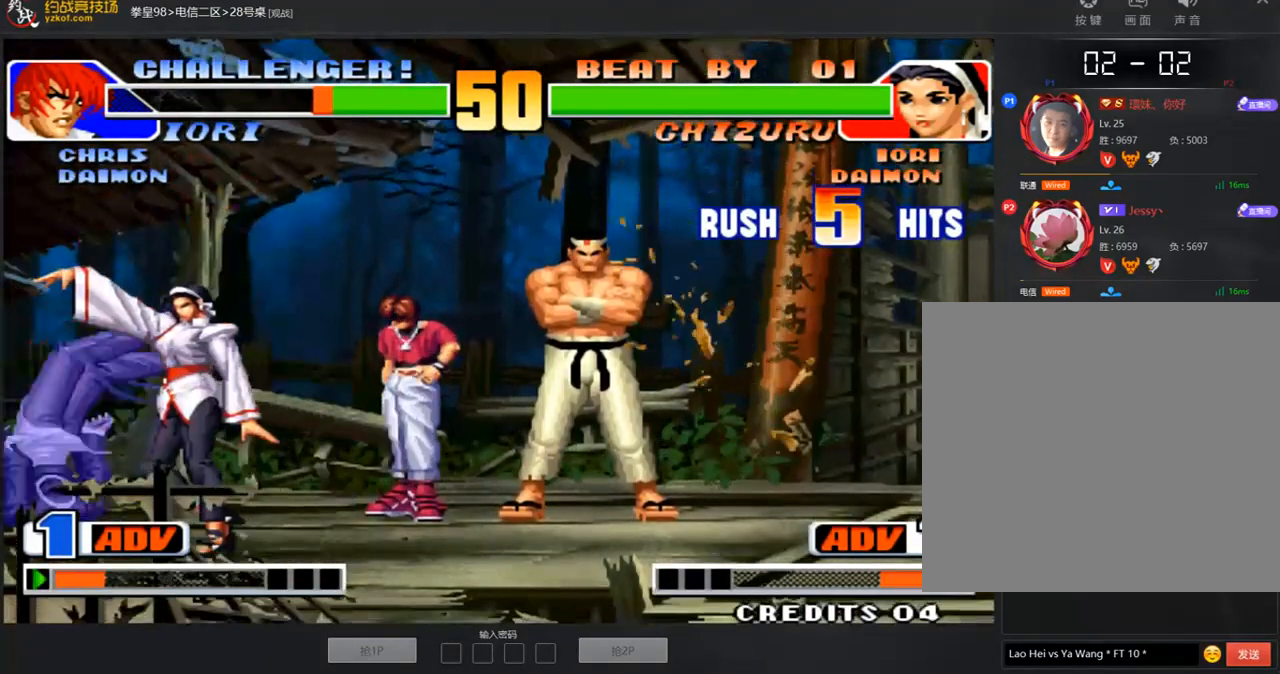
{"buttons": [], "left_stick": "left", "events": [[33, "A", "up"], [67, "left_stick", "right"], [286, "left_stick", "left"], [370, "left_stick", "right"], [488, "left_stick", "left"]]}
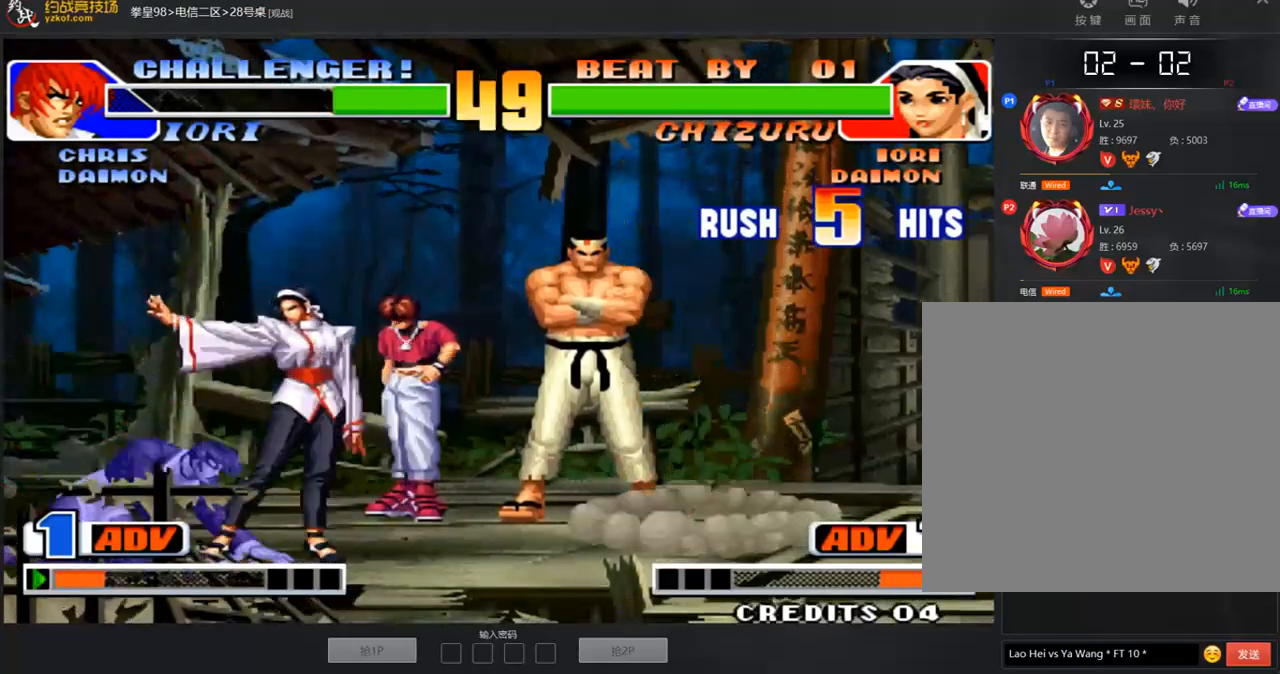
{"buttons": [], "left_stick": "center"}
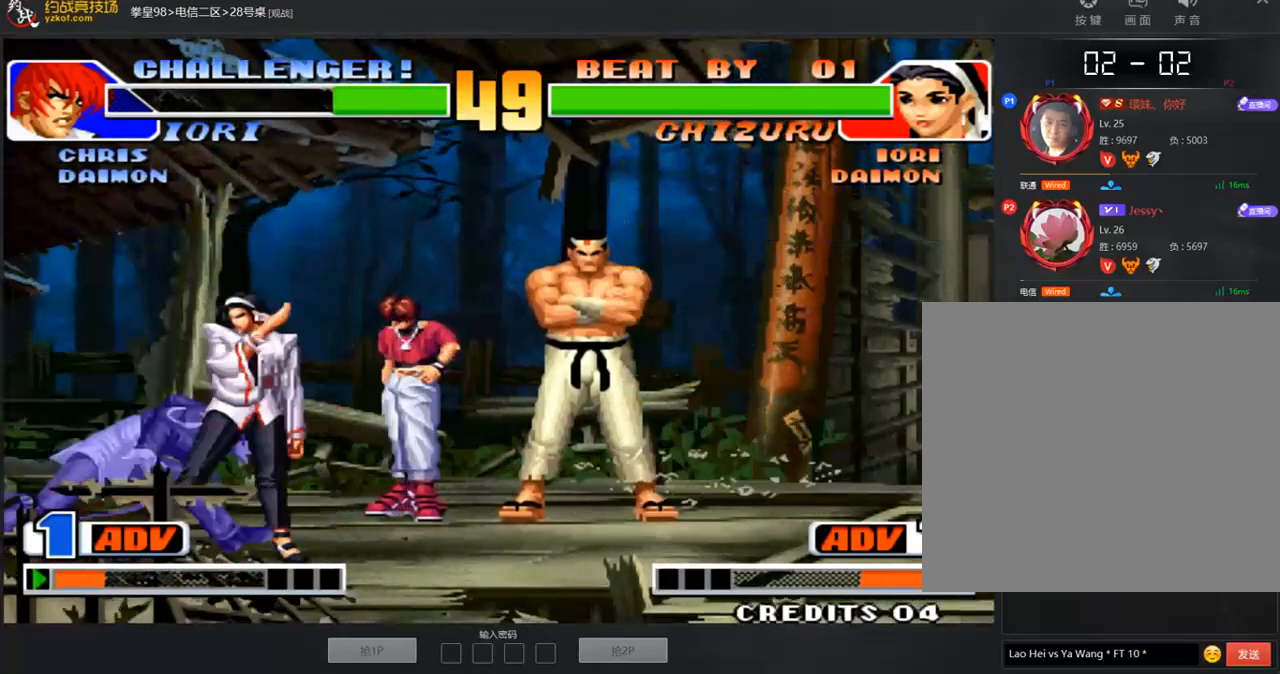
{"buttons": ["C"], "left_stick": "down-left", "events": [[51, "A", "down"], [85, "A", "up"], [219, "left_stick", "down-left"], [236, "C", "down"], [337, "C", "up"], [438, "C", "down"]]}
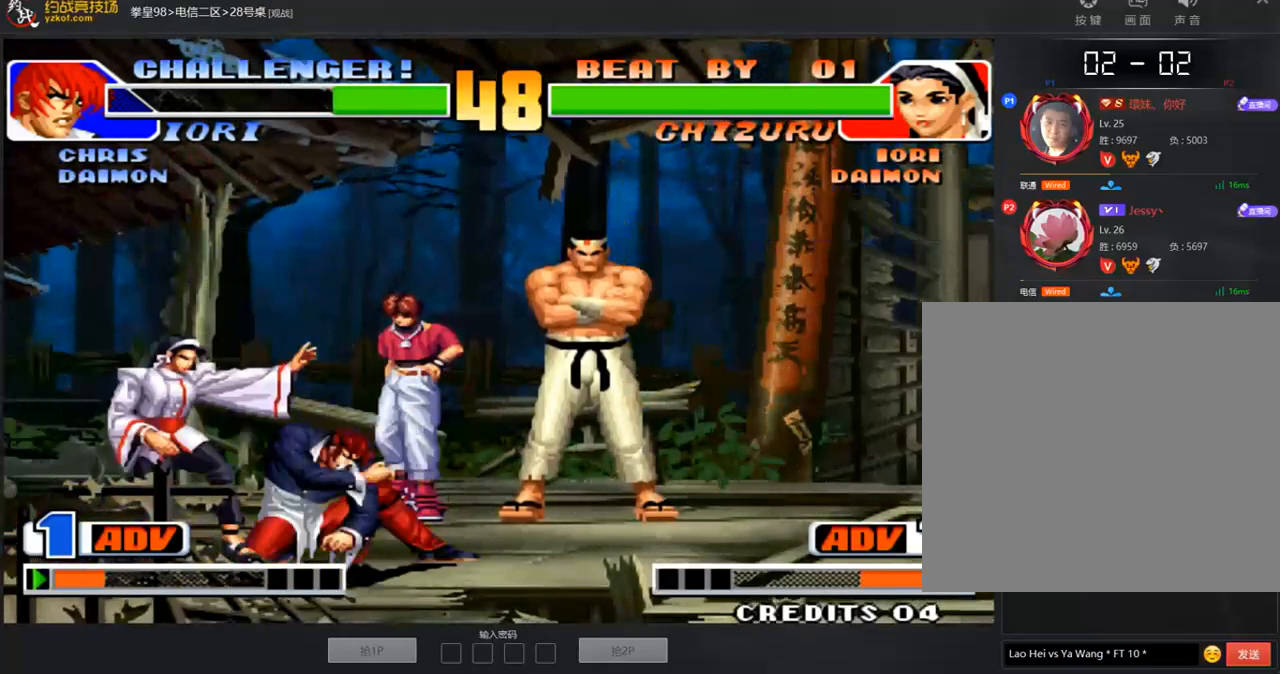
{"buttons": [], "left_stick": "down-left", "events": [[33, "C", "up"], [84, "left_stick", "right"], [101, "A", "down"], [201, "A", "up"], [504, "left_stick", "down-left"]]}
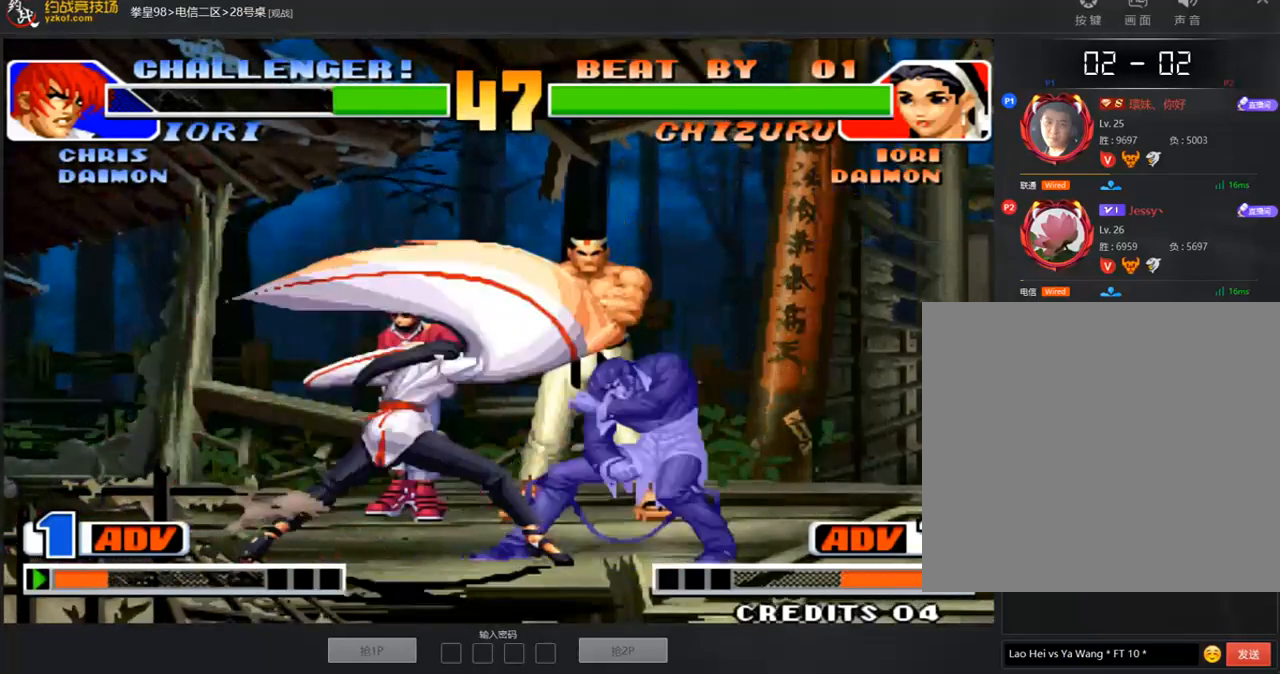
{"buttons": [], "left_stick": "center", "events": [[51, "C", "down"], [68, "left_stick", "left"], [118, "left_stick", "center"], [186, "C", "up"], [371, "C", "down"], [438, "C", "up"]]}
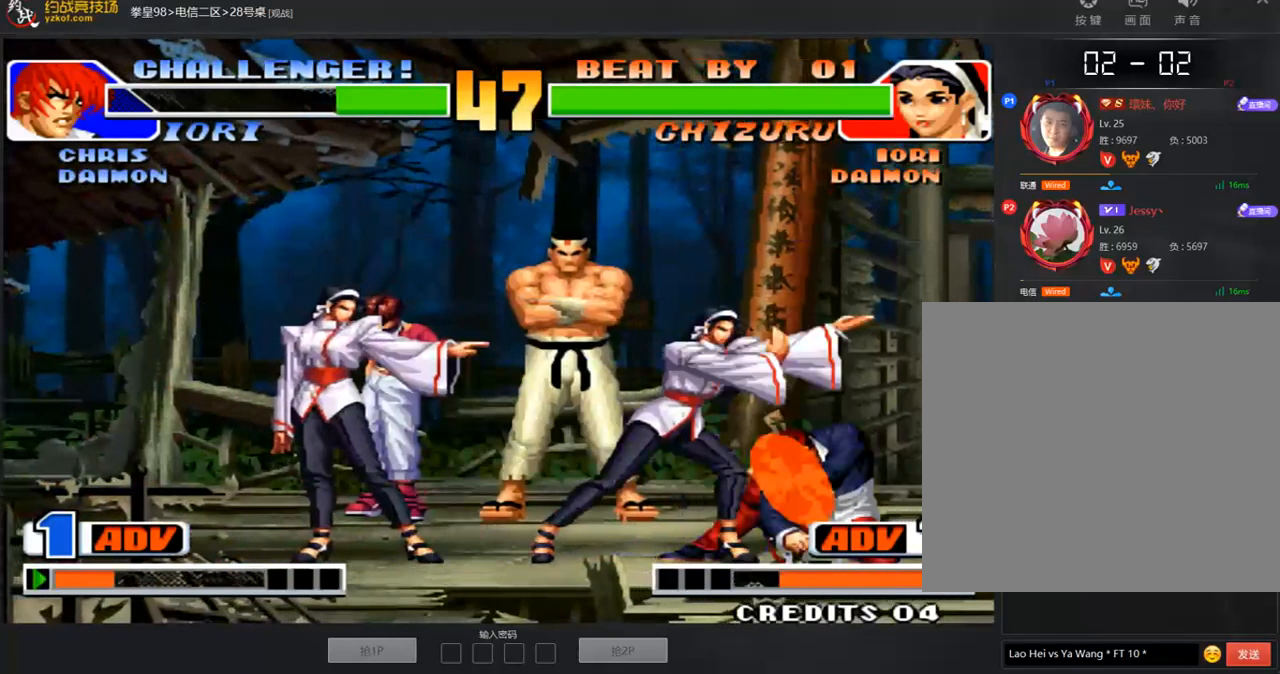
{"buttons": ["C"], "left_stick": "center", "events": [[51, "left_stick", "right"], [118, "left_stick", "down"], [202, "left_stick", "left"], [253, "left_stick", "center"], [286, "C", "down"]]}
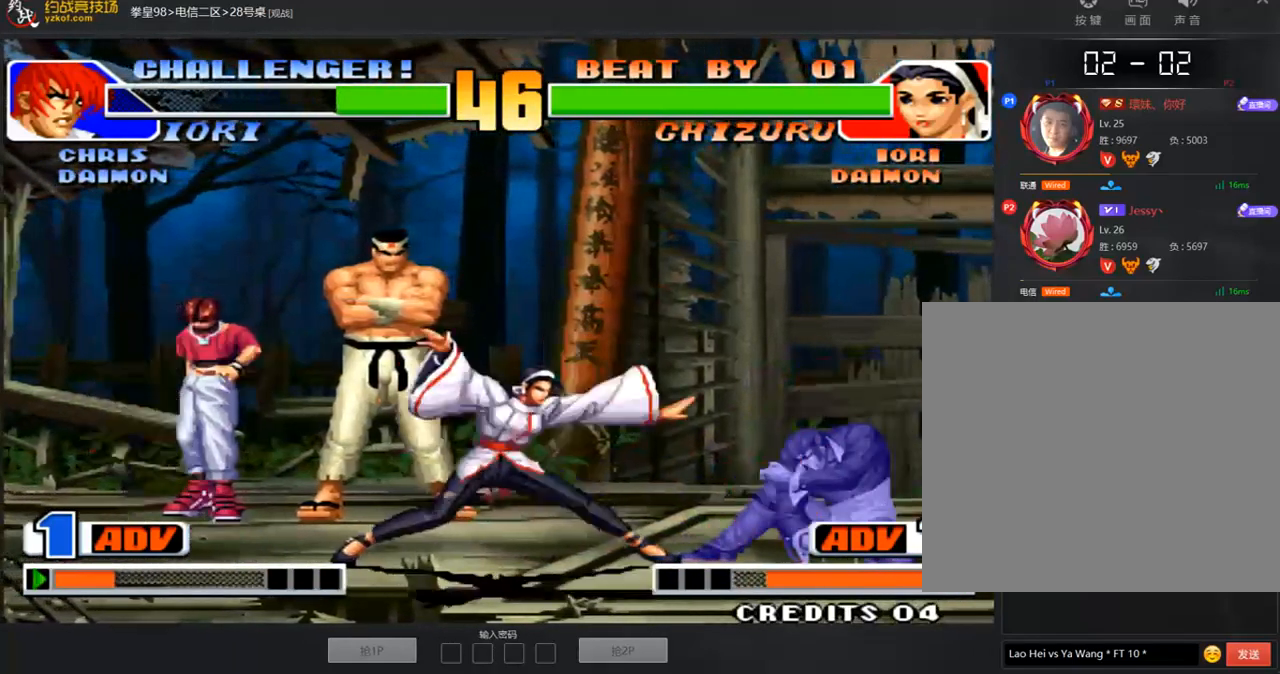
{"buttons": [], "left_stick": "center", "events": [[17, "C", "up"], [17, "left_stick", "left"], [118, "A", "down"], [135, "left_stick", "center"], [185, "A", "up"], [253, "A", "down"], [337, "A", "up"], [404, "A", "down"], [488, "A", "up"]]}
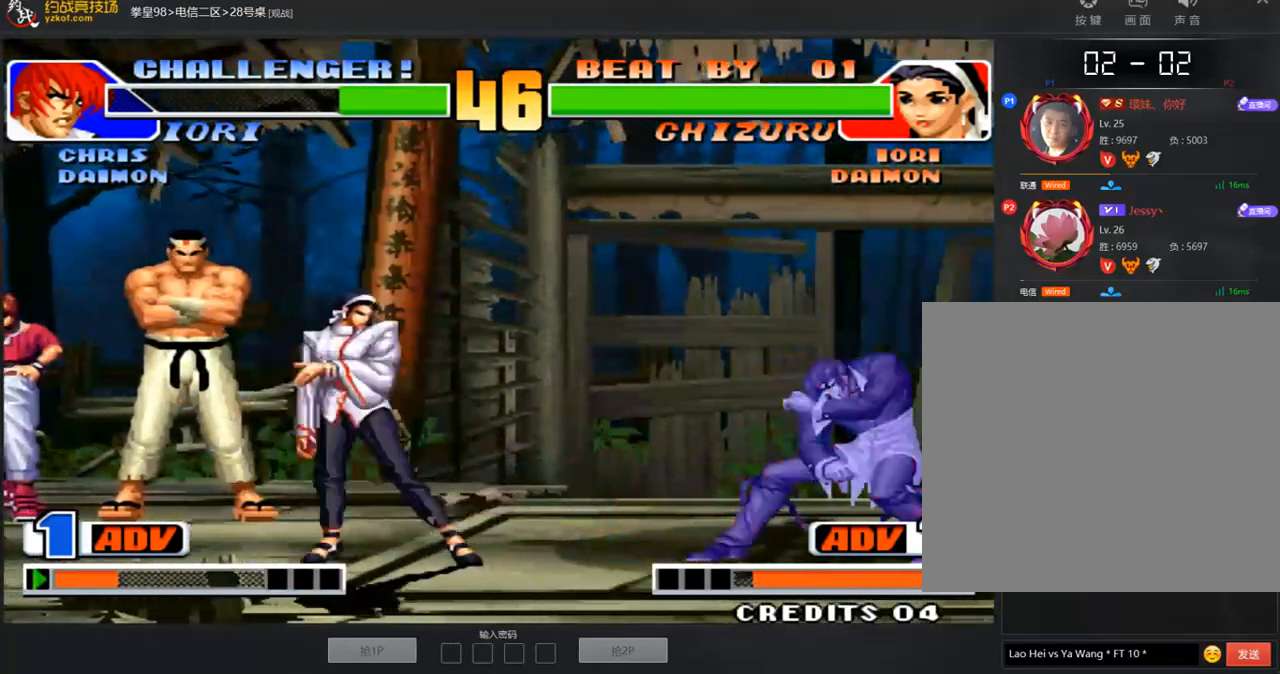
{"buttons": [], "left_stick": "right", "events": [[68, "left_stick", "down-left"], [236, "B", "down"], [337, "B", "up"], [438, "left_stick", "right"]]}
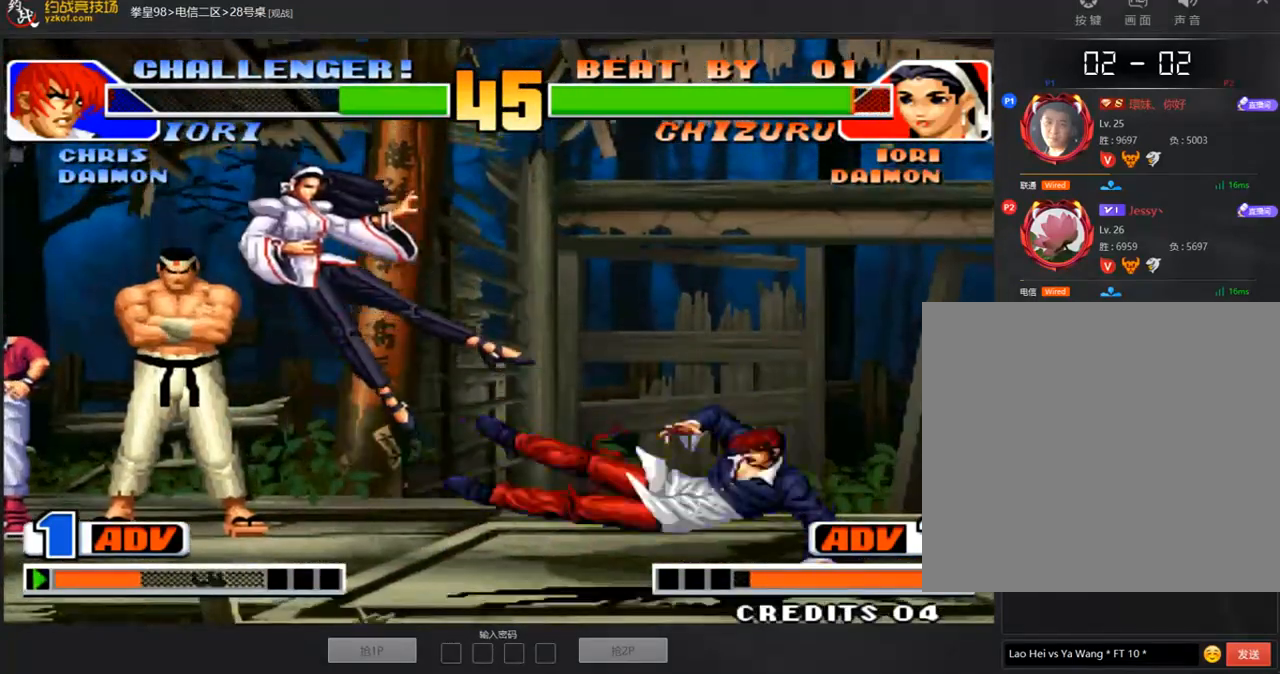
{"buttons": ["A"], "left_stick": "center", "events": [[51, "left_stick", "center"], [286, "A", "down"], [286, "B", "down"], [353, "B", "up"], [370, "A", "up"], [421, "A", "down"], [421, "B", "down"], [488, "B", "up"]]}
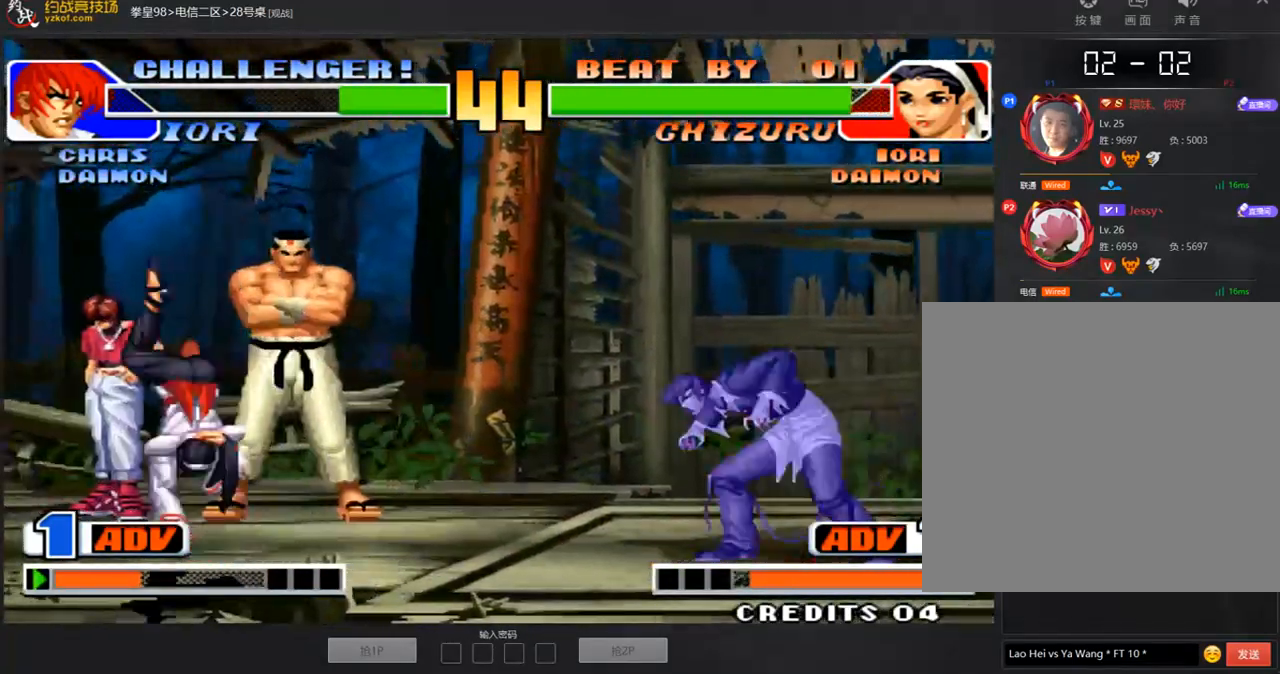
{"buttons": [], "left_stick": "down-left", "events": [[17, "A", "up"], [67, "A", "down"], [135, "A", "up"], [202, "left_stick", "down-left"], [236, "B", "down"], [303, "B", "up"]]}
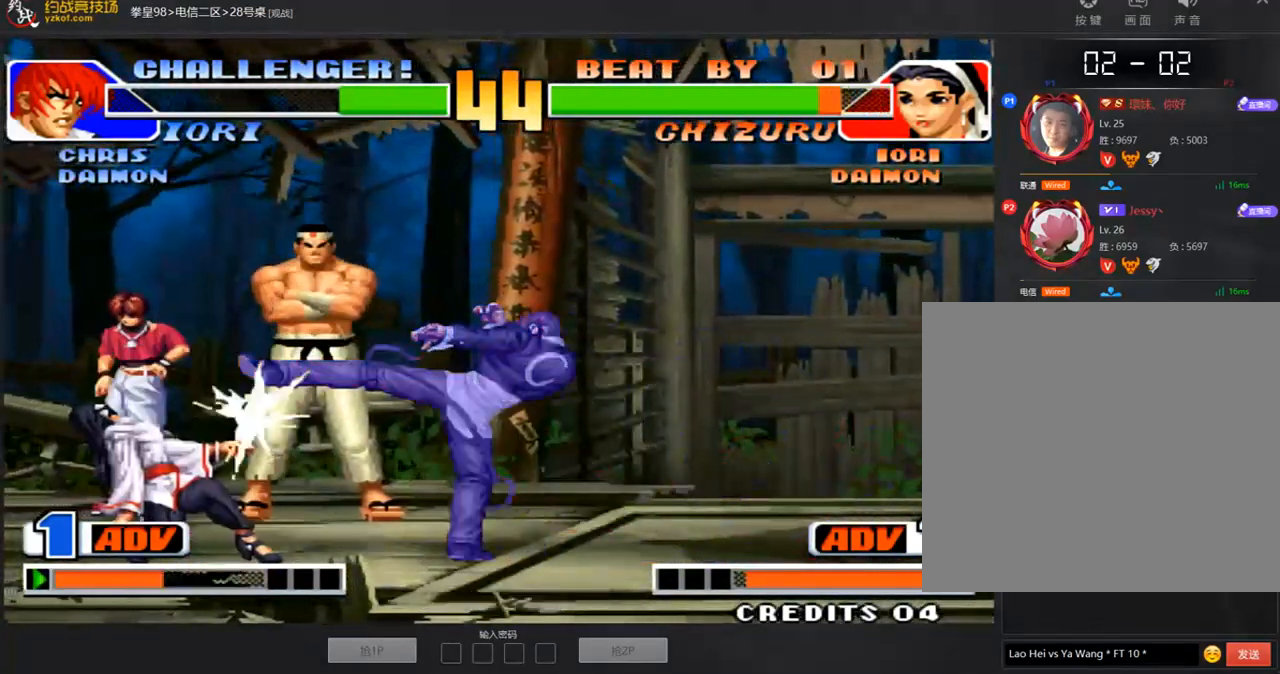
{"buttons": [], "left_stick": "center", "events": [[101, "left_stick", "center"], [151, "left_stick", "right"], [320, "left_stick", "down"], [370, "C", "down"], [404, "left_stick", "center"], [471, "C", "up"]]}
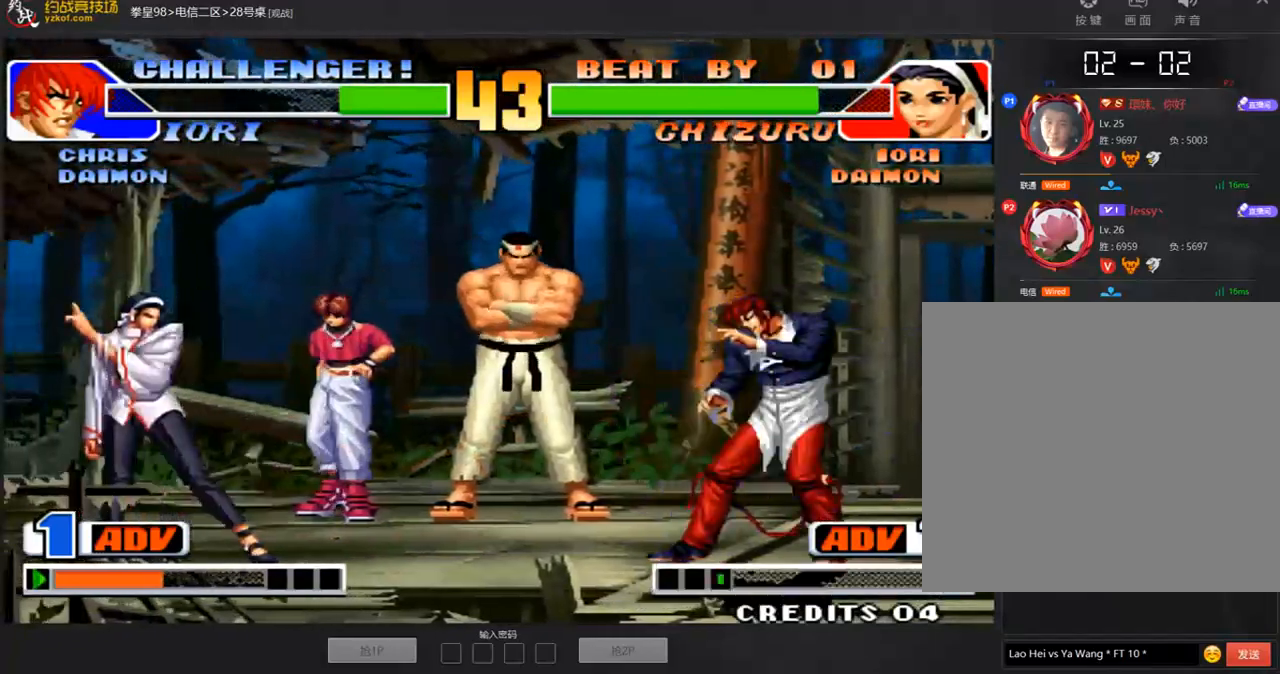
{"buttons": [], "left_stick": "right", "events": [[387, "left_stick", "right"]]}